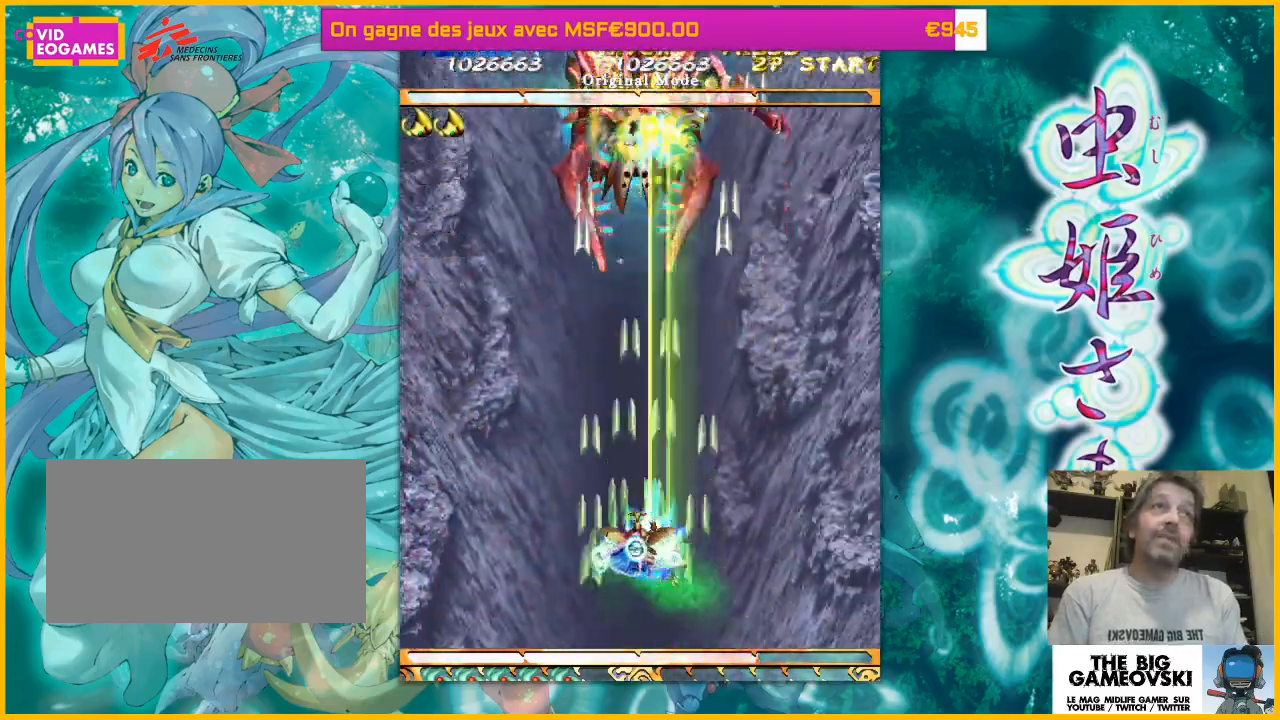
Gameplay with a controller (arcade stick); each line is a JSON object with the inputs held at the frame after it. "events" lists button and stick changes between this image and that frame as [ms after this image, input, new state], when the widget could be followed in between. Not read: L3 R3 other_buttons.
{"buttons": [], "left_stick": "up-left", "events": [[133, "left_stick", "up"], [367, "left_stick", "right"], [467, "left_stick", "up-left"]]}
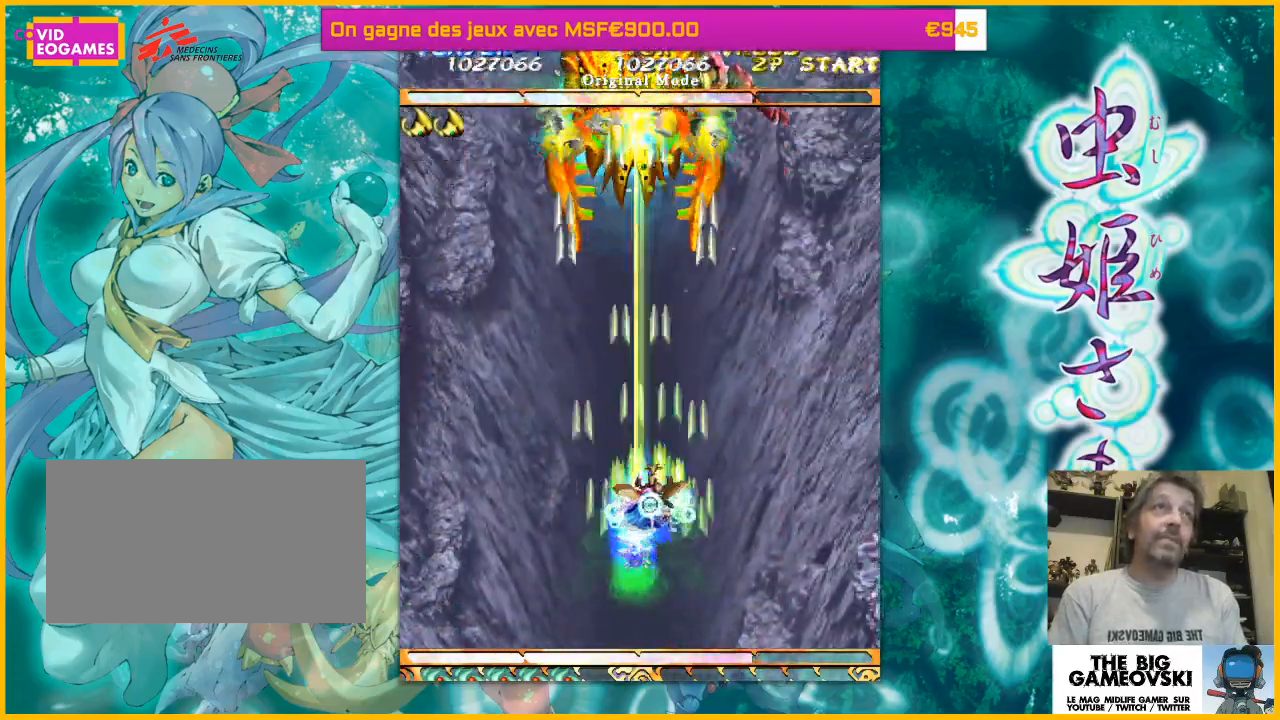
{"buttons": [], "left_stick": "right", "events": [[167, "left_stick", "right"], [300, "left_stick", "up-left"], [433, "left_stick", "right"]]}
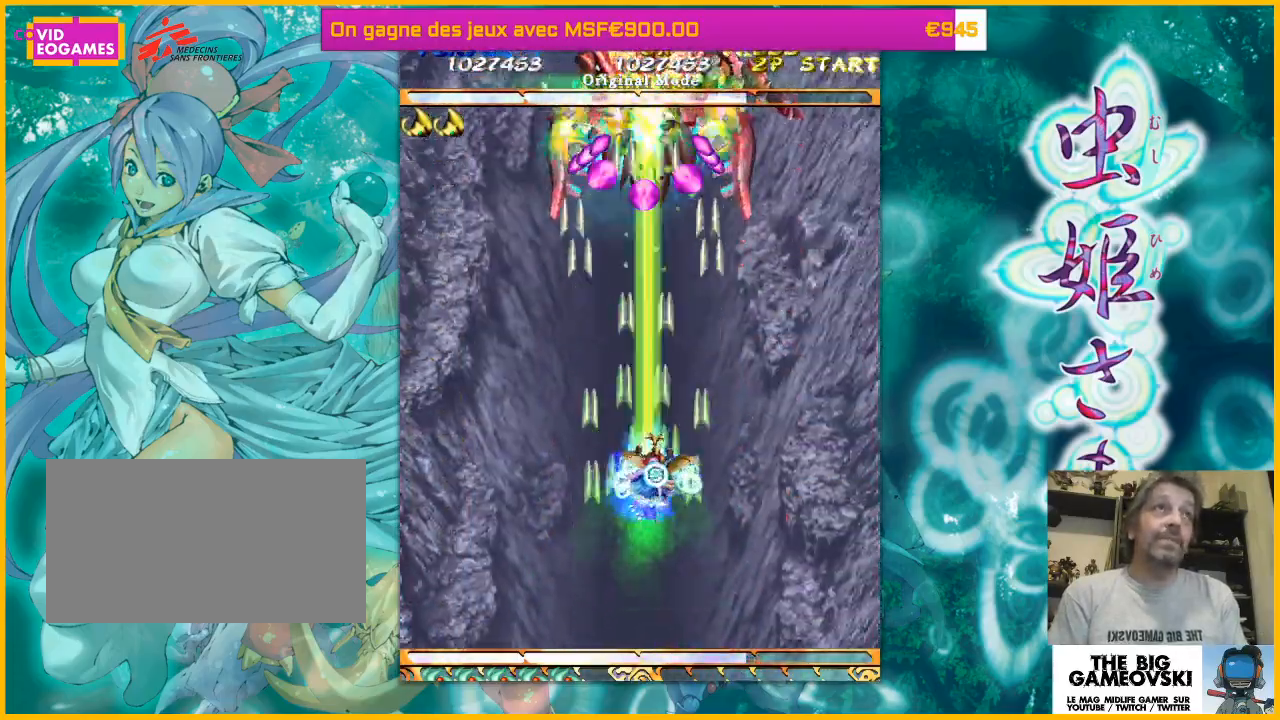
{"buttons": [], "left_stick": "center", "events": [[33, "left_stick", "up"], [100, "left_stick", "right"], [300, "left_stick", "down-right"], [500, "left_stick", "center"]]}
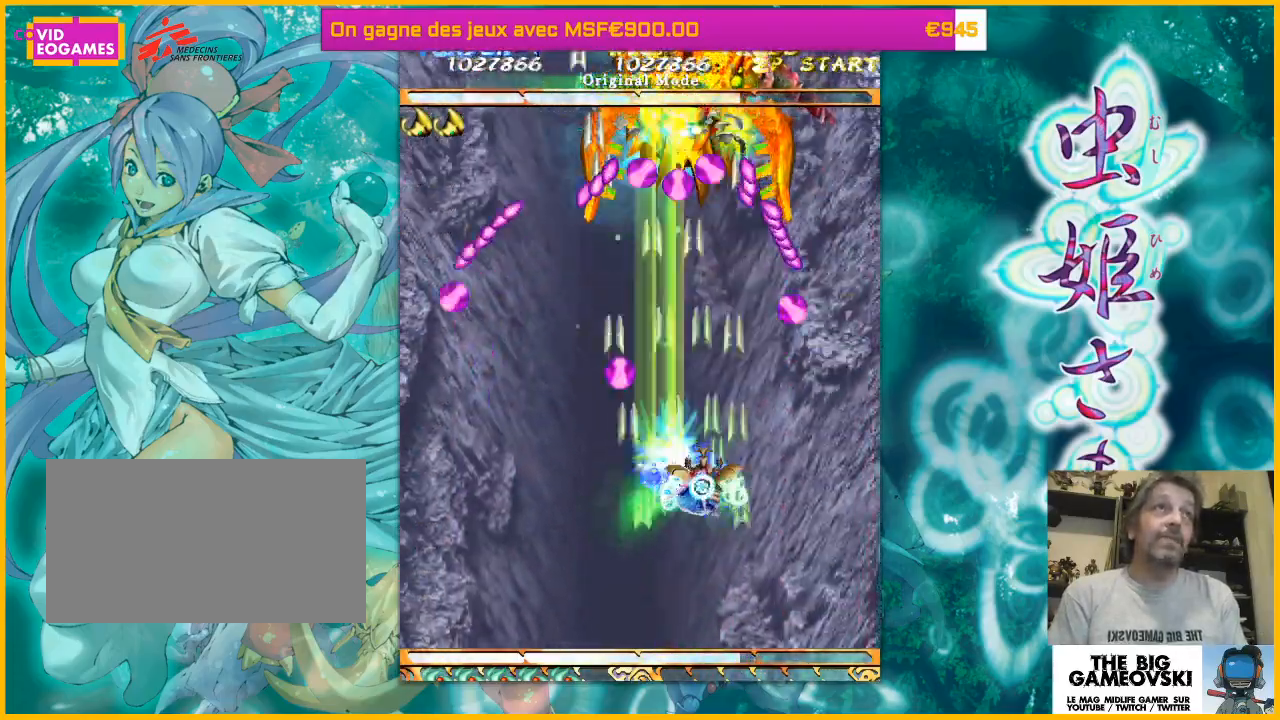
{"buttons": [], "left_stick": "down", "events": [[233, "left_stick", "left"], [400, "left_stick", "down"]]}
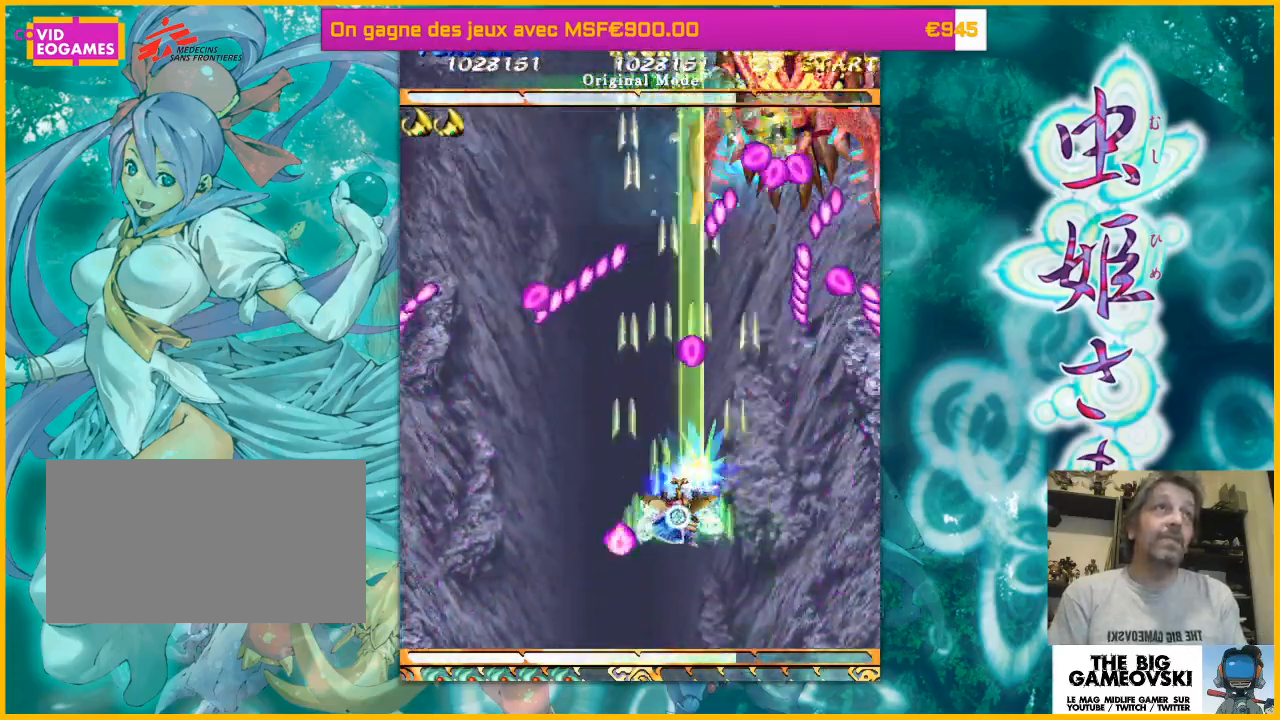
{"buttons": [], "left_stick": "right", "events": [[67, "left_stick", "left"], [133, "left_stick", "up-left"], [300, "left_stick", "right"], [400, "left_stick", "left"], [467, "left_stick", "right"]]}
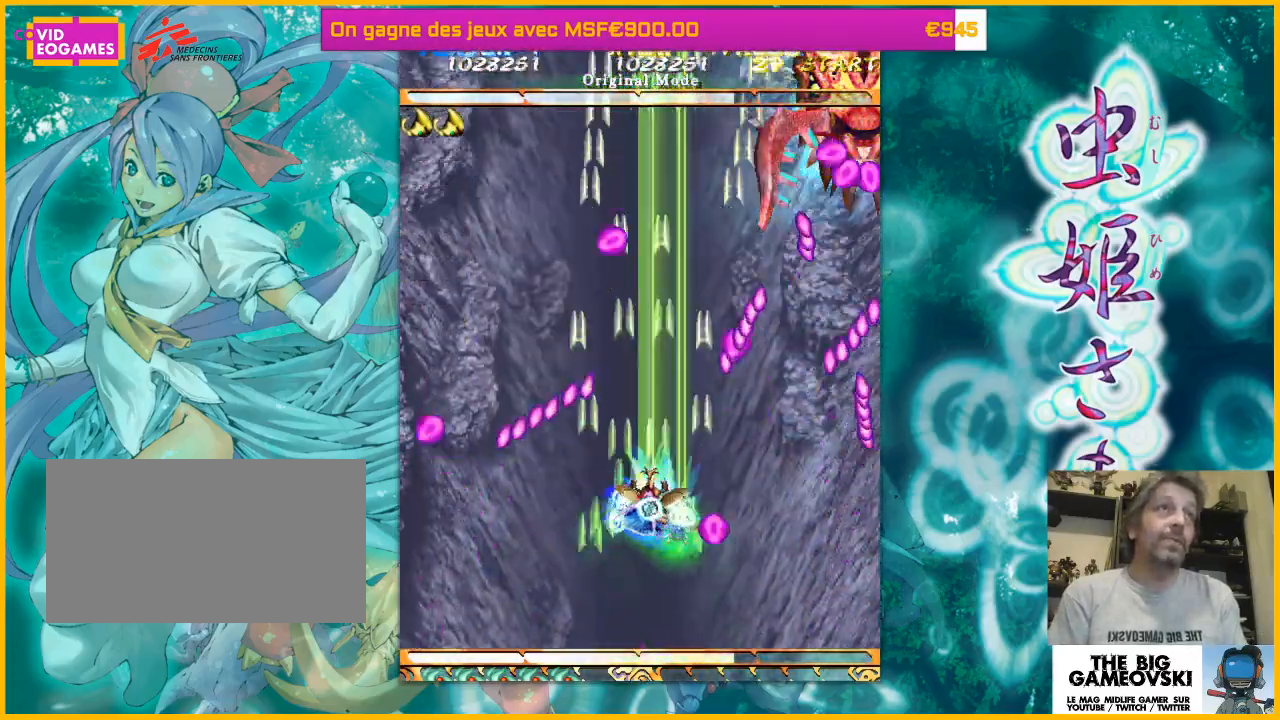
{"buttons": [], "left_stick": "center", "events": [[33, "left_stick", "left"], [100, "left_stick", "down-right"], [233, "left_stick", "left"], [433, "left_stick", "right"], [500, "left_stick", "center"]]}
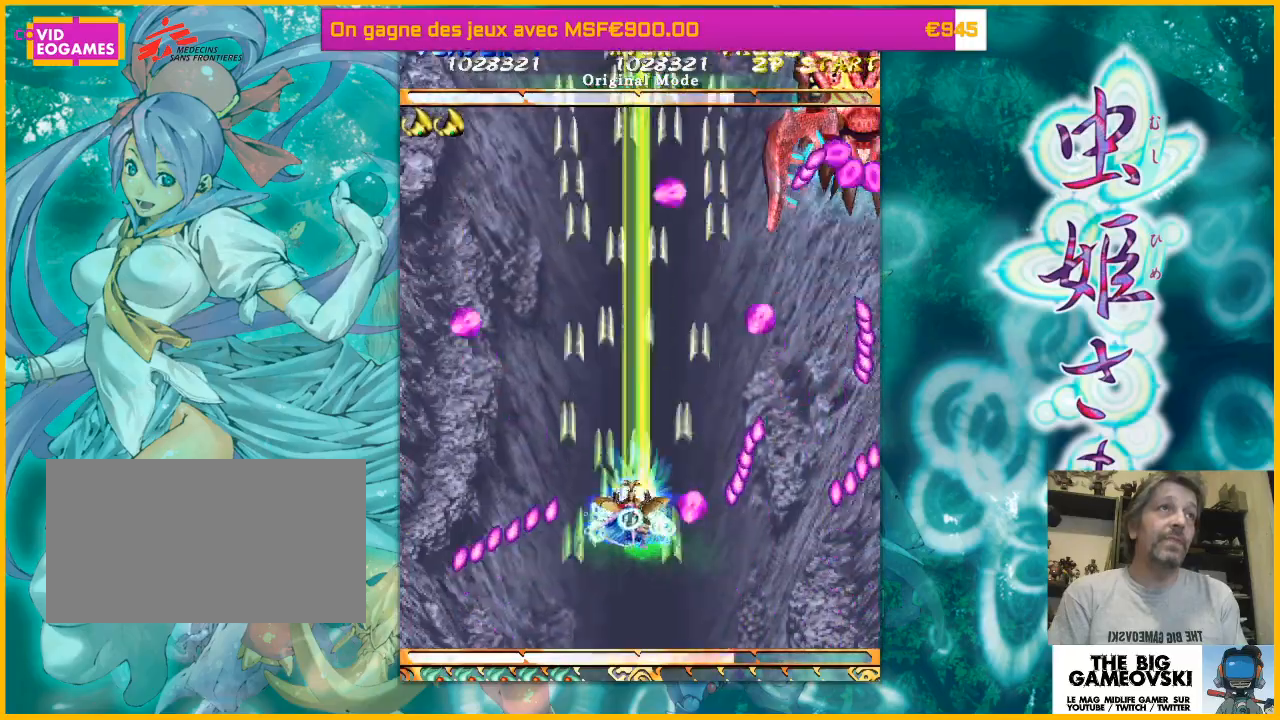
{"buttons": [], "left_stick": "down-right", "events": [[33, "left_stick", "left"], [200, "left_stick", "right"], [300, "left_stick", "down-right"]]}
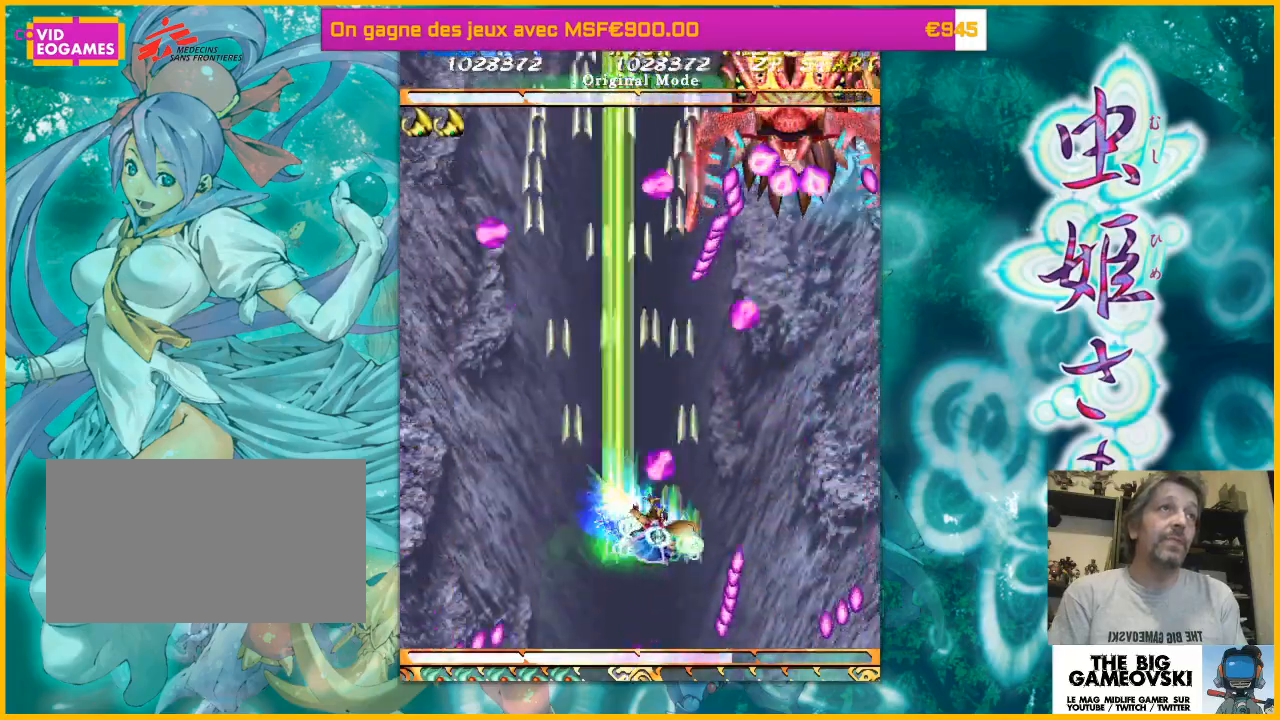
{"buttons": [], "left_stick": "center", "events": [[167, "left_stick", "up"], [233, "left_stick", "down-right"], [500, "left_stick", "center"]]}
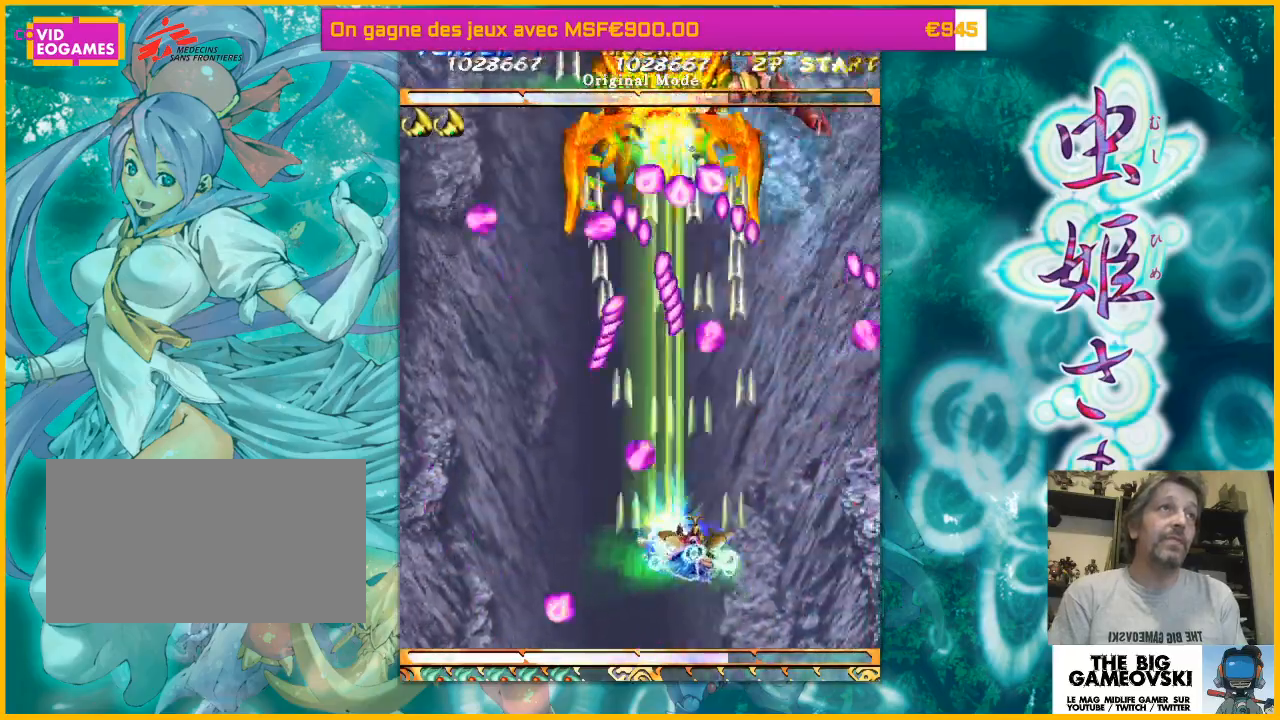
{"buttons": [], "left_stick": "up", "events": [[33, "left_stick", "down-right"], [67, "left_stick", "right"], [333, "left_stick", "up-left"], [400, "left_stick", "right"], [500, "left_stick", "up"]]}
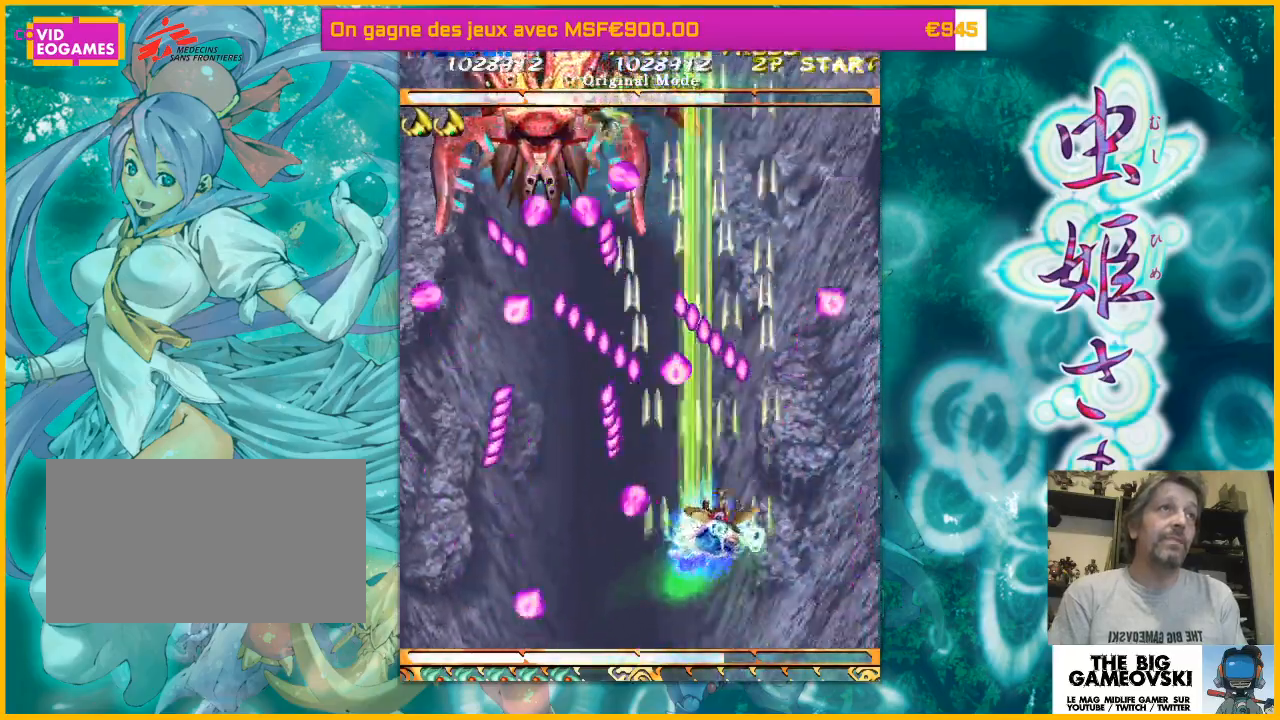
{"buttons": [], "left_stick": "up", "events": [[33, "left_stick", "right"], [67, "left_stick", "down-right"], [300, "left_stick", "right"], [467, "left_stick", "up"]]}
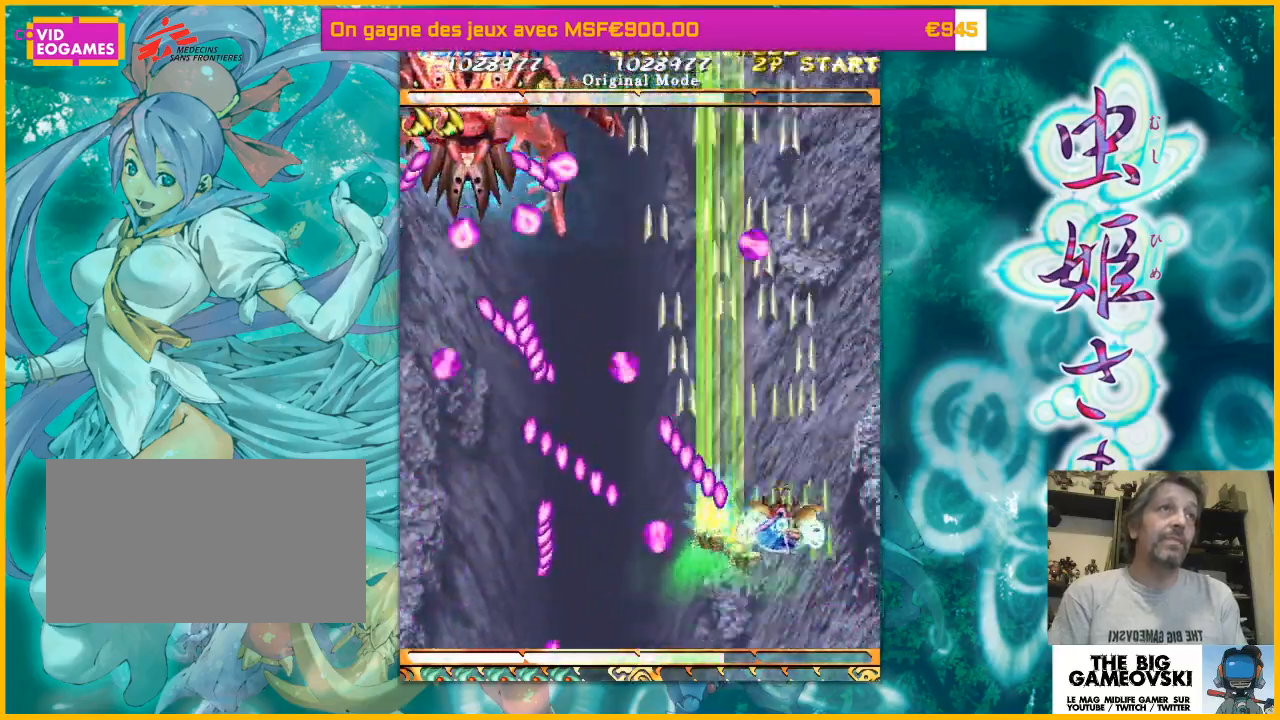
{"buttons": [], "left_stick": "left", "events": [[67, "left_stick", "up-left"], [467, "left_stick", "left"]]}
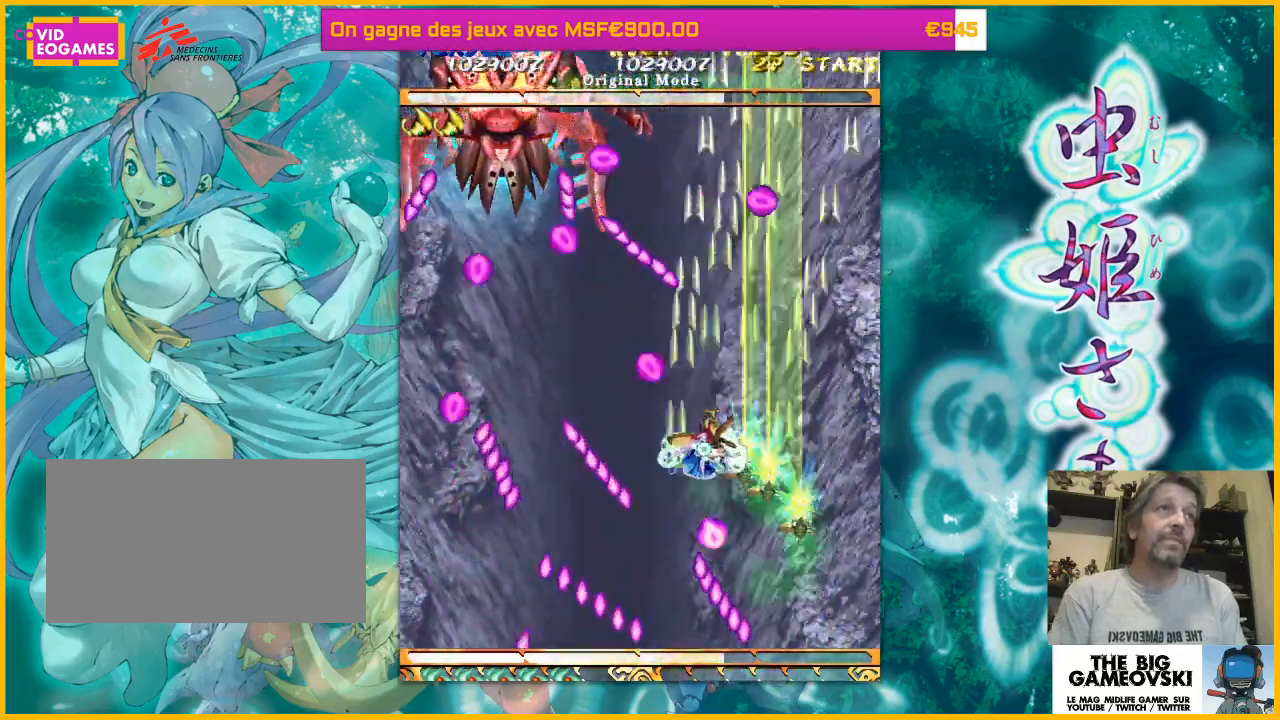
{"buttons": [], "left_stick": "down-left", "events": [[233, "left_stick", "up-left"], [400, "left_stick", "down-right"], [467, "left_stick", "down-left"]]}
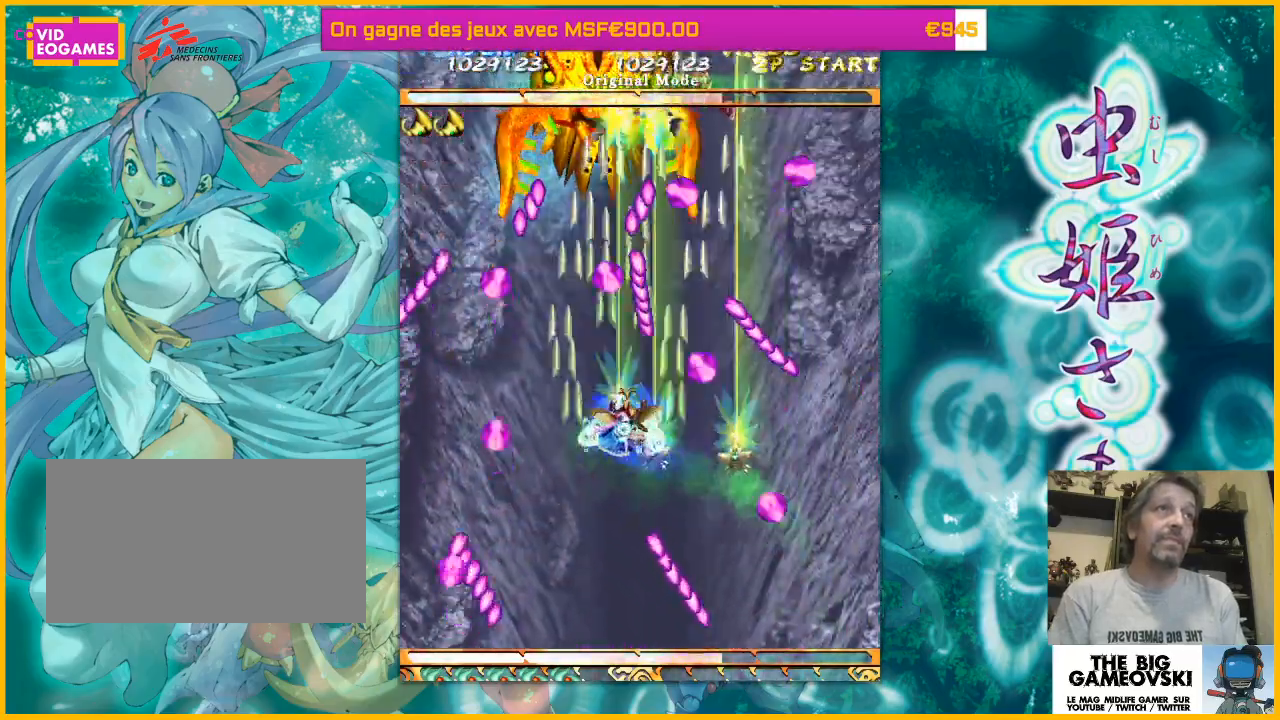
{"buttons": [], "left_stick": "down-left", "events": [[167, "left_stick", "down-right"], [333, "left_stick", "down-left"]]}
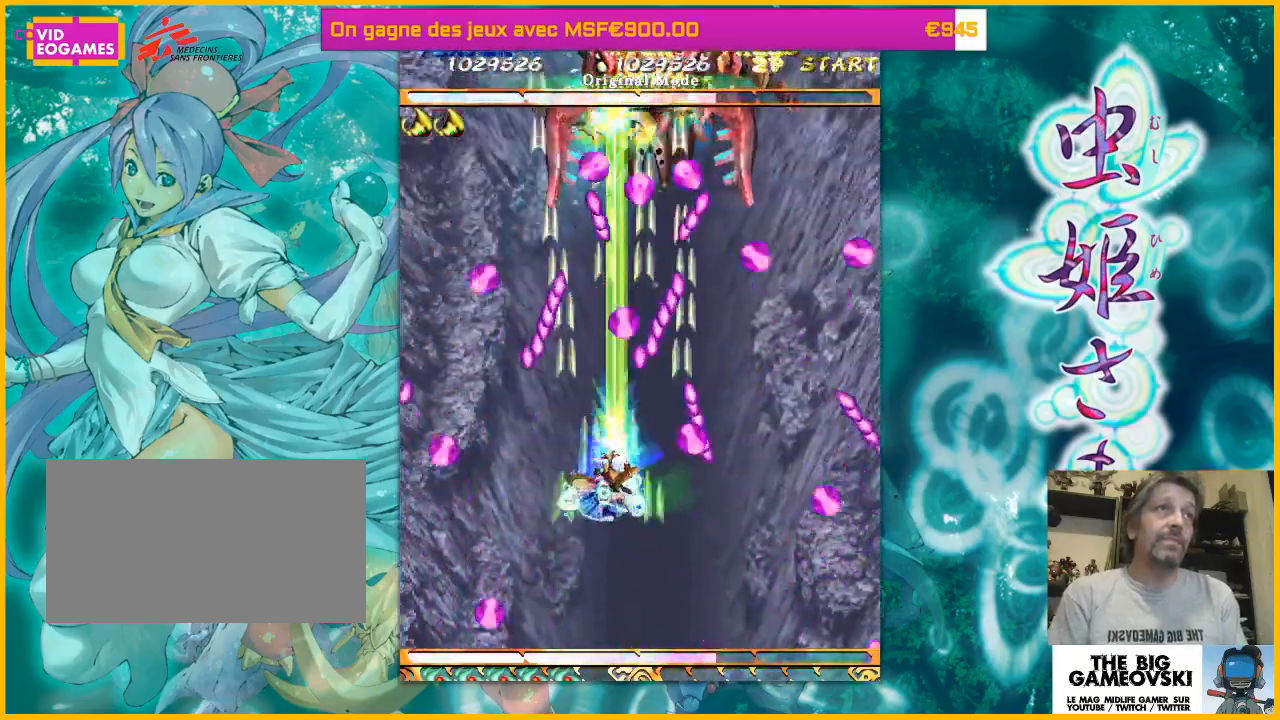
{"buttons": [], "left_stick": "up", "events": [[233, "left_stick", "left"], [300, "left_stick", "right"], [400, "left_stick", "up-left"], [500, "left_stick", "up"]]}
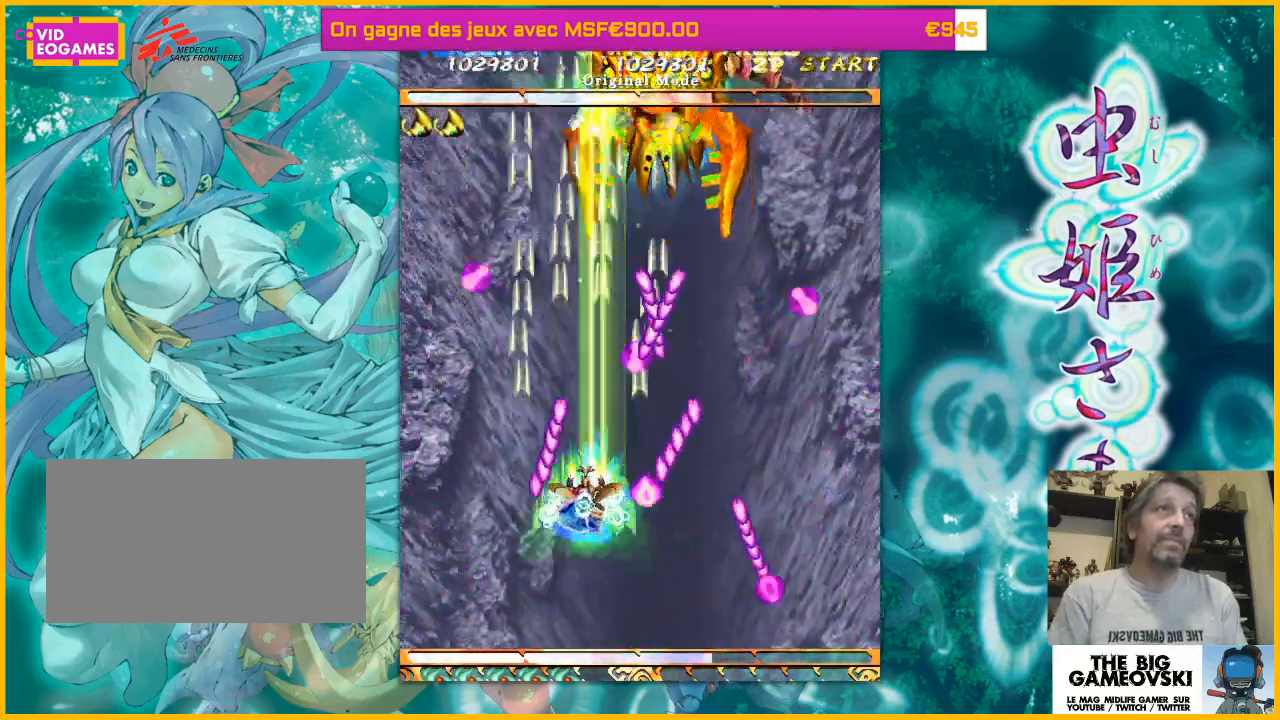
{"buttons": [], "left_stick": "left", "events": [[100, "left_stick", "up-right"], [233, "left_stick", "up-left"], [300, "left_stick", "left"]]}
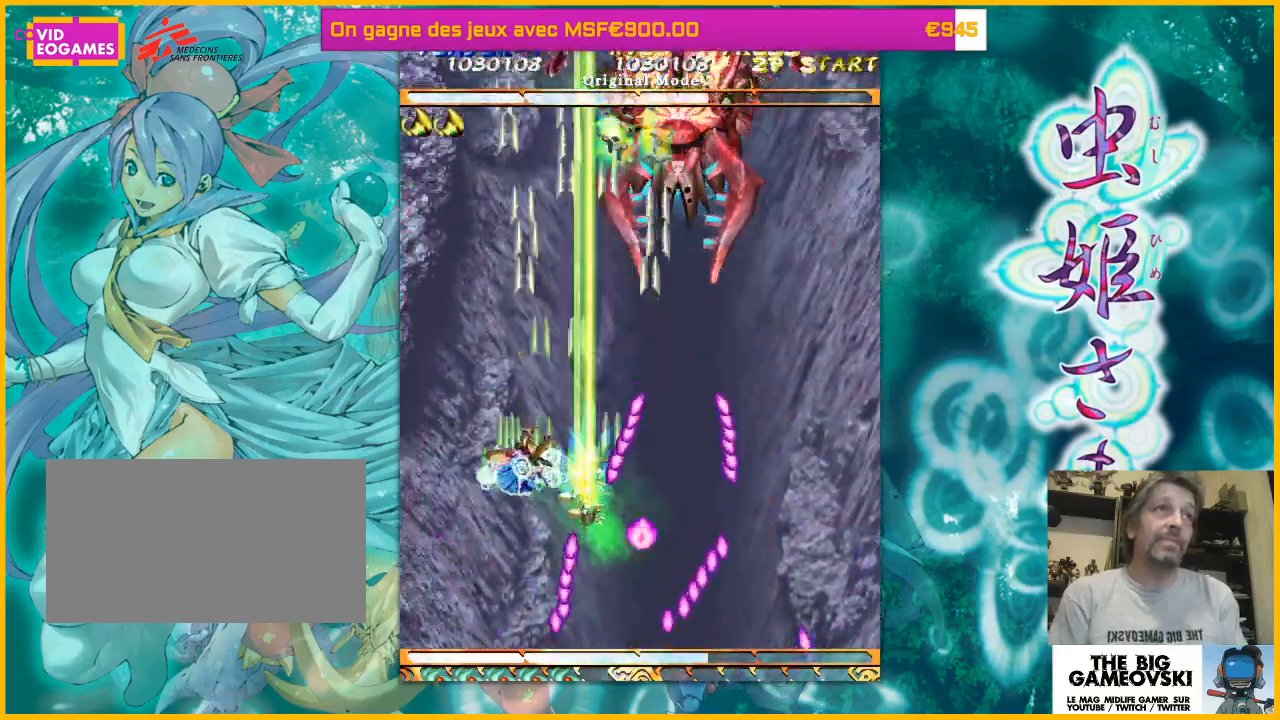
{"buttons": [], "left_stick": "down-right", "events": [[100, "left_stick", "right"], [233, "left_stick", "up-right"], [400, "left_stick", "right"], [500, "left_stick", "down-right"]]}
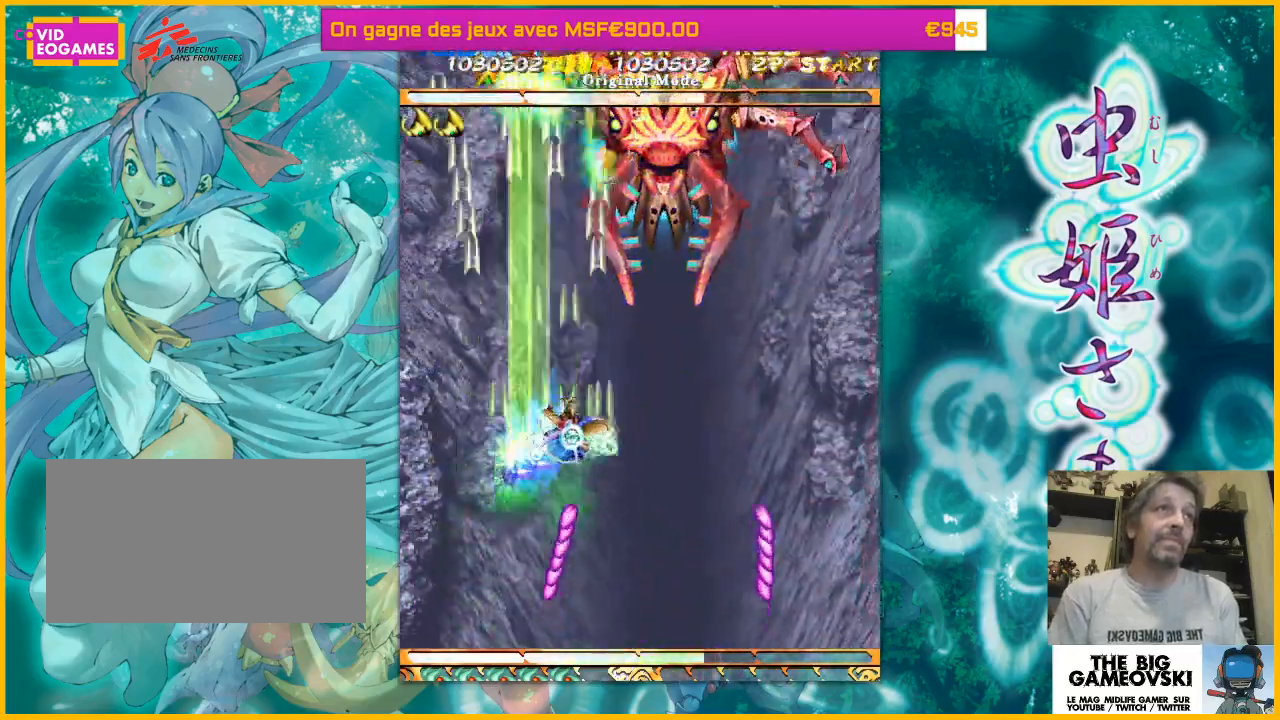
{"buttons": [], "left_stick": "down-right", "events": []}
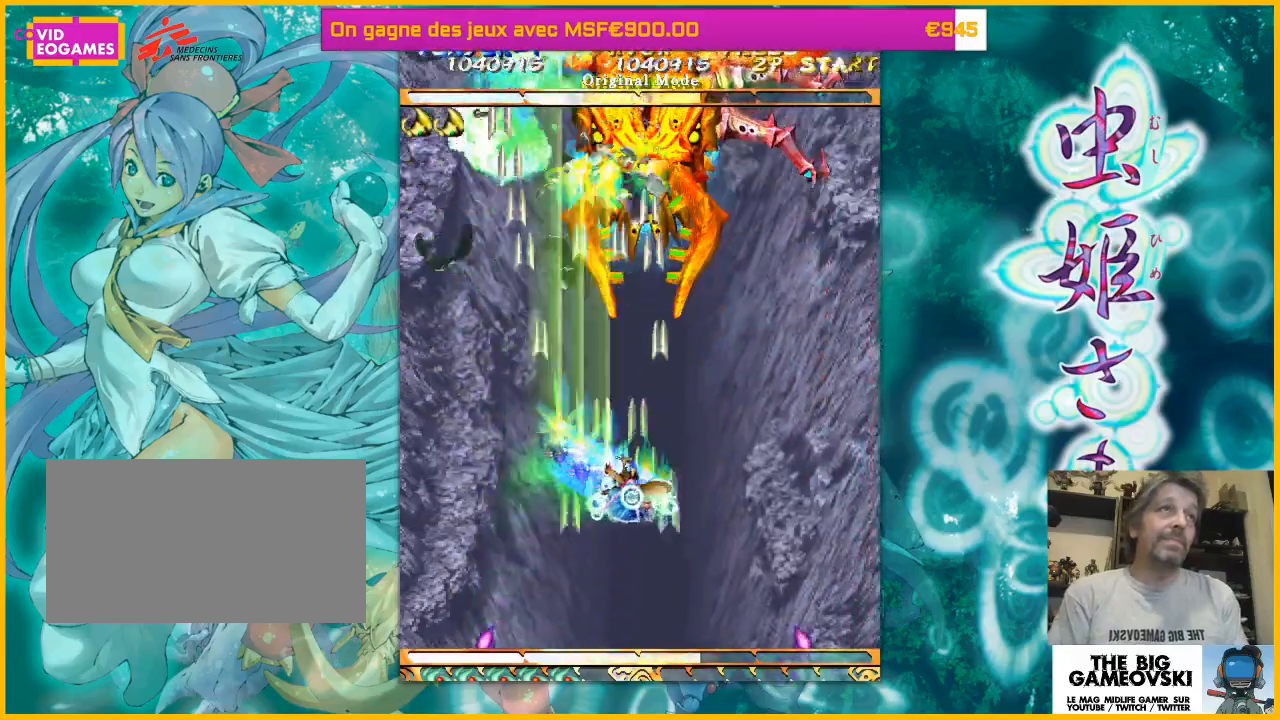
{"buttons": [], "left_stick": "up-right", "events": [[133, "left_stick", "right"], [467, "left_stick", "up-right"]]}
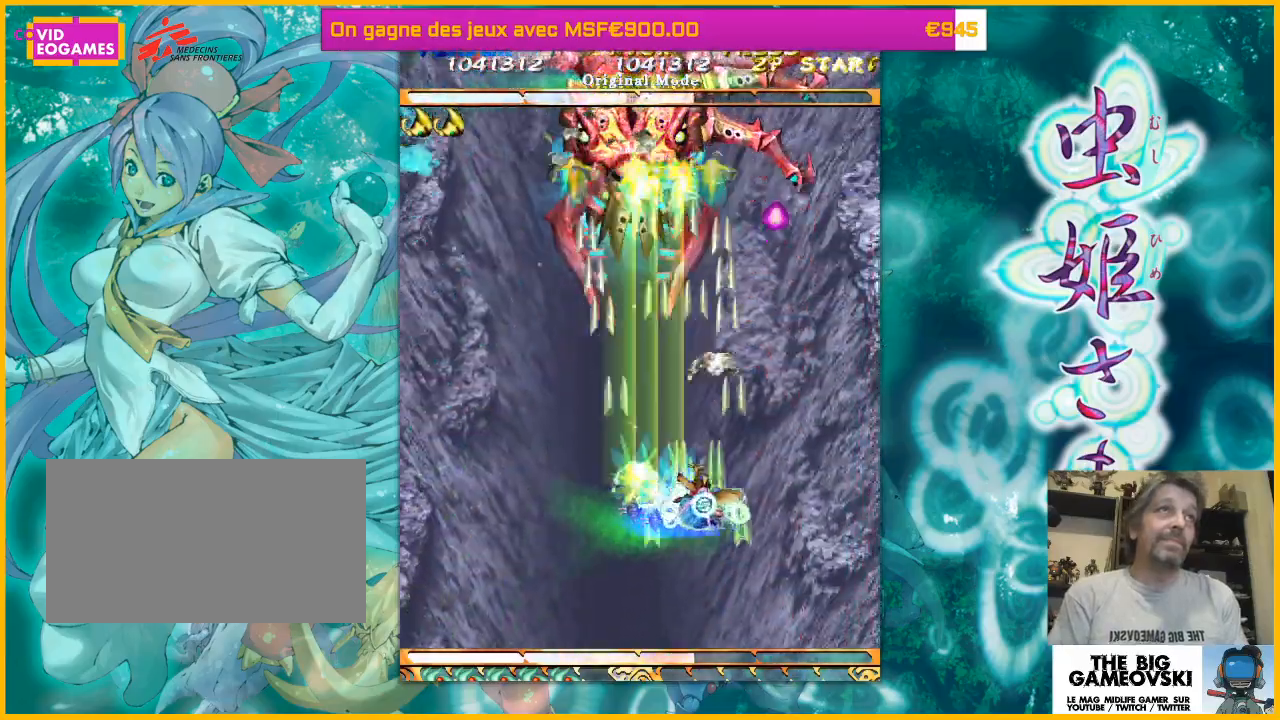
{"buttons": [], "left_stick": "down", "events": [[233, "left_stick", "right"], [333, "left_stick", "down-right"], [500, "left_stick", "down"]]}
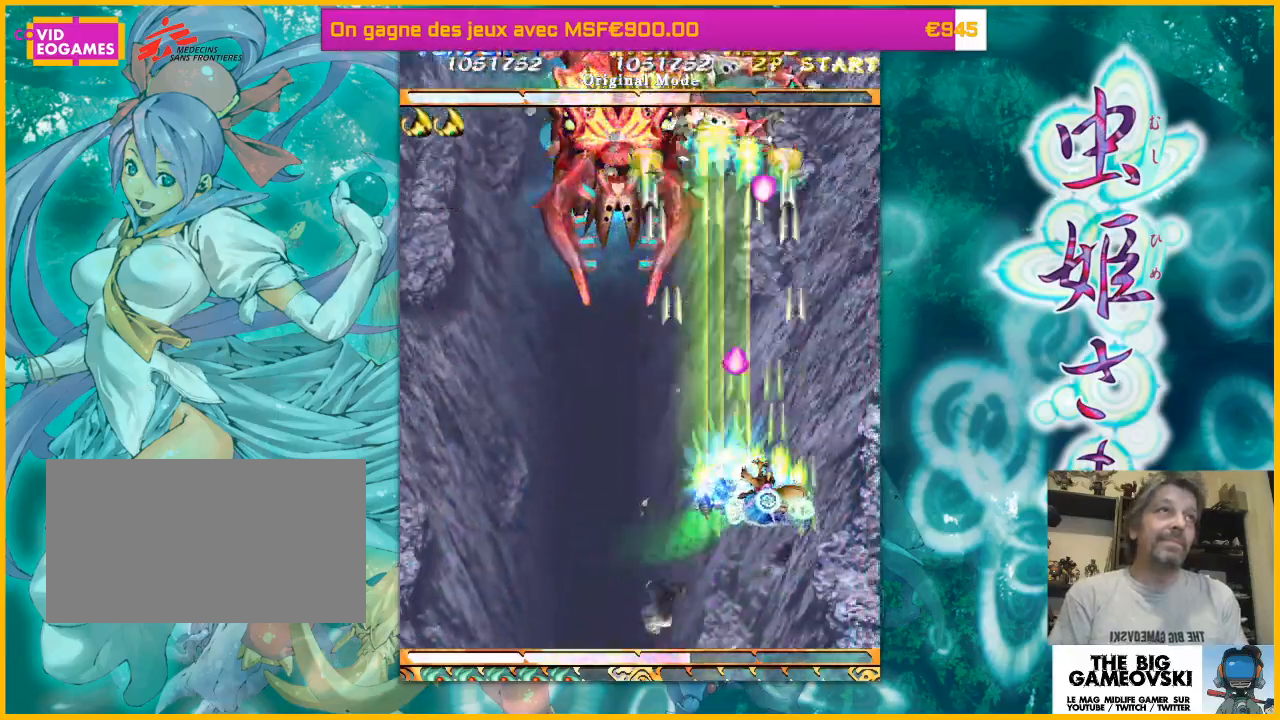
{"buttons": [], "left_stick": "left", "events": [[33, "left_stick", "center"], [300, "left_stick", "right"], [433, "left_stick", "left"]]}
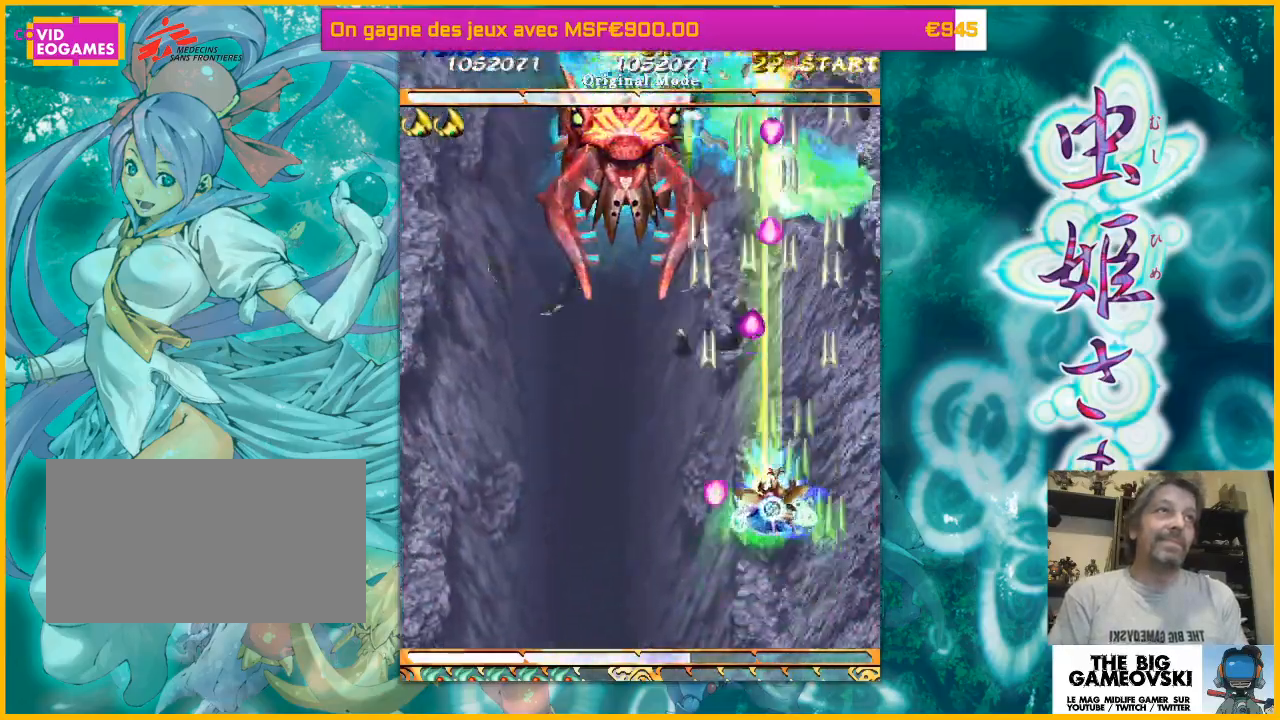
{"buttons": [], "left_stick": "left", "events": []}
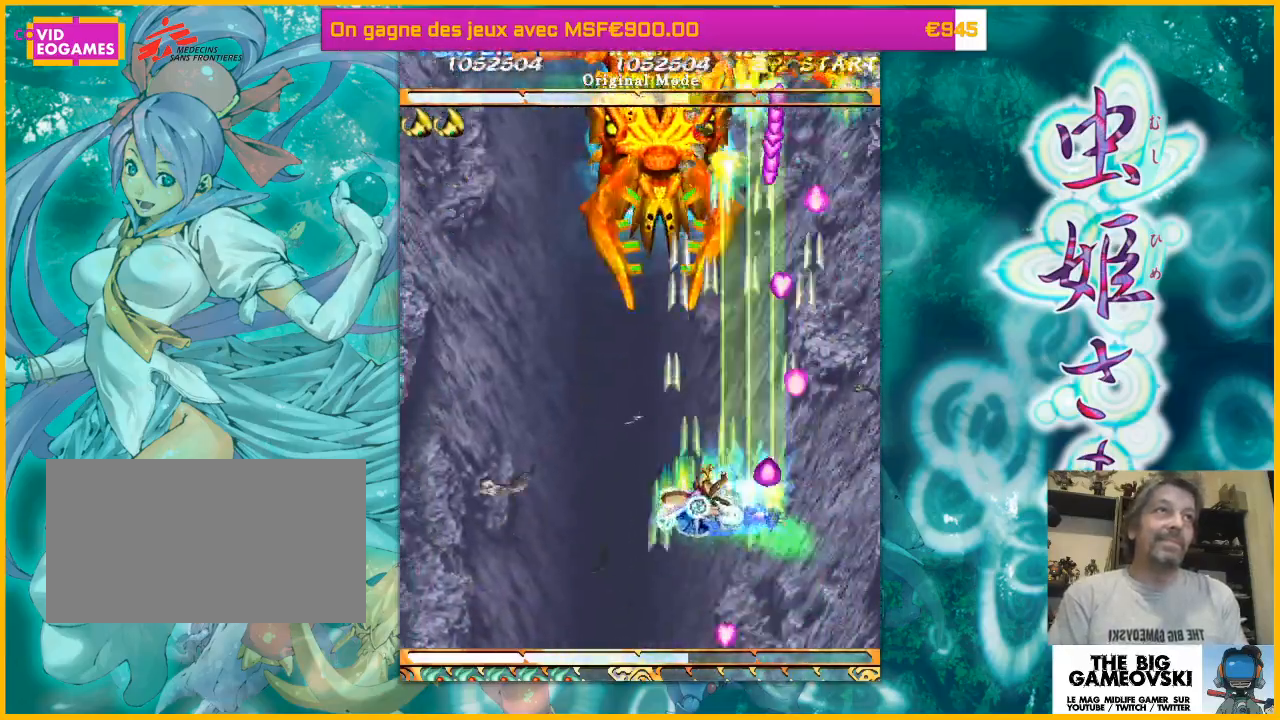
{"buttons": [], "left_stick": "down-right", "events": [[100, "left_stick", "down-right"], [200, "left_stick", "down-left"], [400, "left_stick", "center"], [467, "left_stick", "down-right"]]}
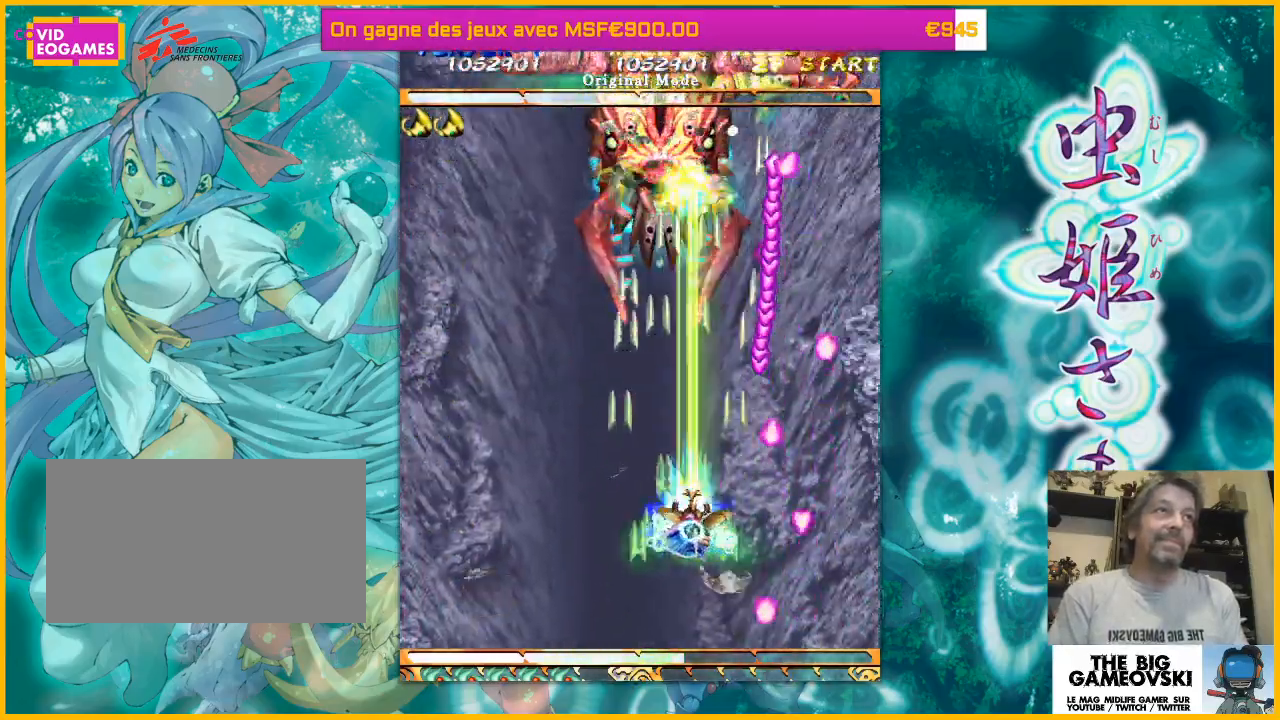
{"buttons": [], "left_stick": "left", "events": [[67, "left_stick", "center"], [267, "left_stick", "left"], [400, "left_stick", "center"], [500, "left_stick", "left"]]}
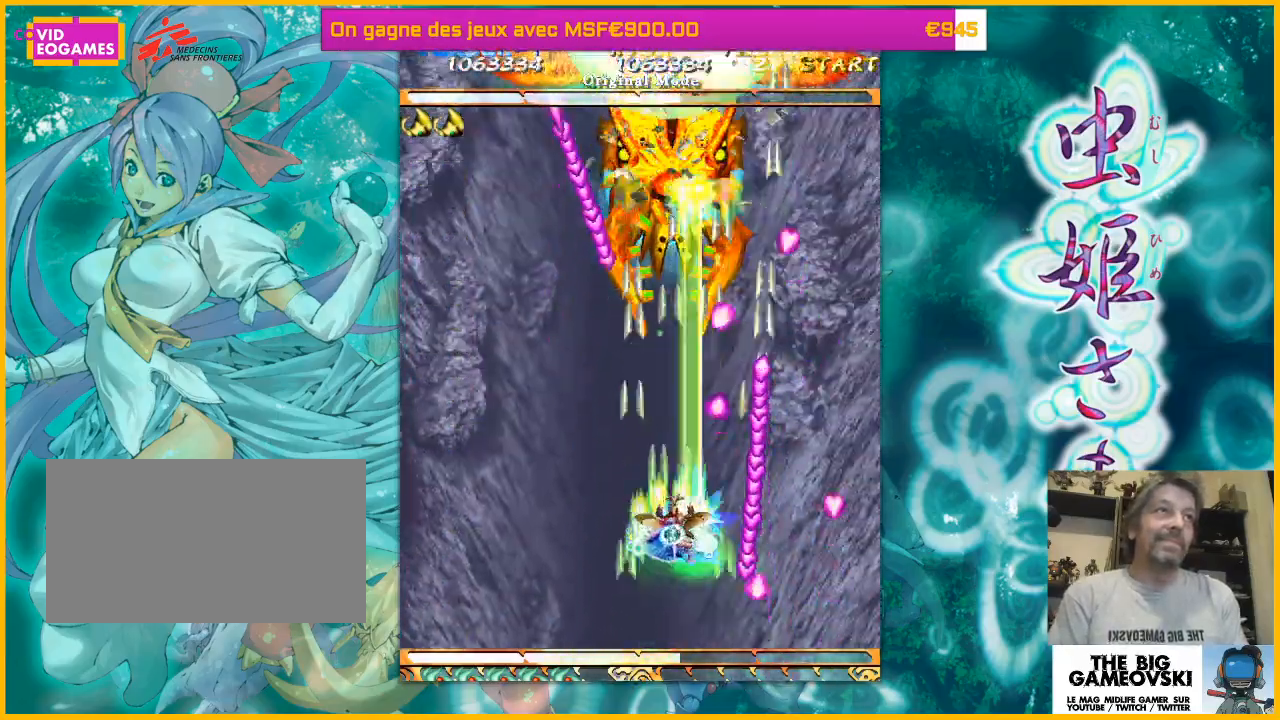
{"buttons": [], "left_stick": "left", "events": []}
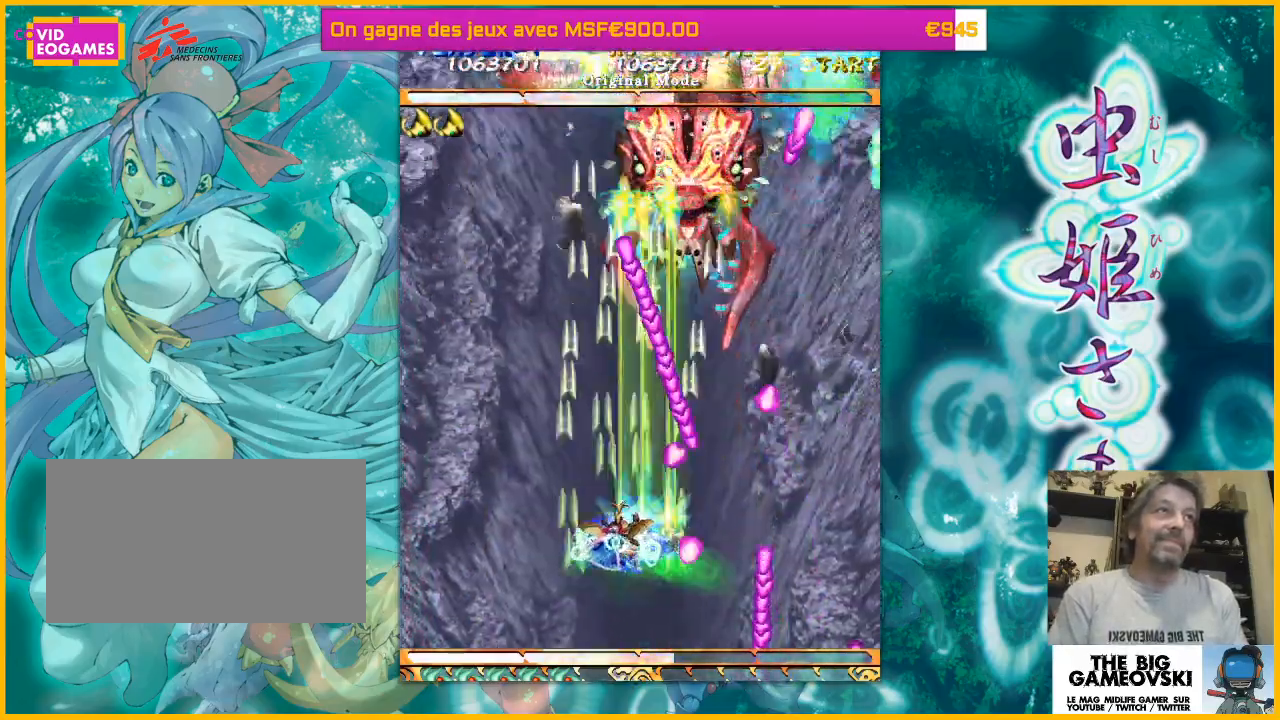
{"buttons": [], "left_stick": "up-left", "events": [[167, "left_stick", "center"], [233, "left_stick", "up-left"], [333, "left_stick", "center"], [500, "left_stick", "up-left"]]}
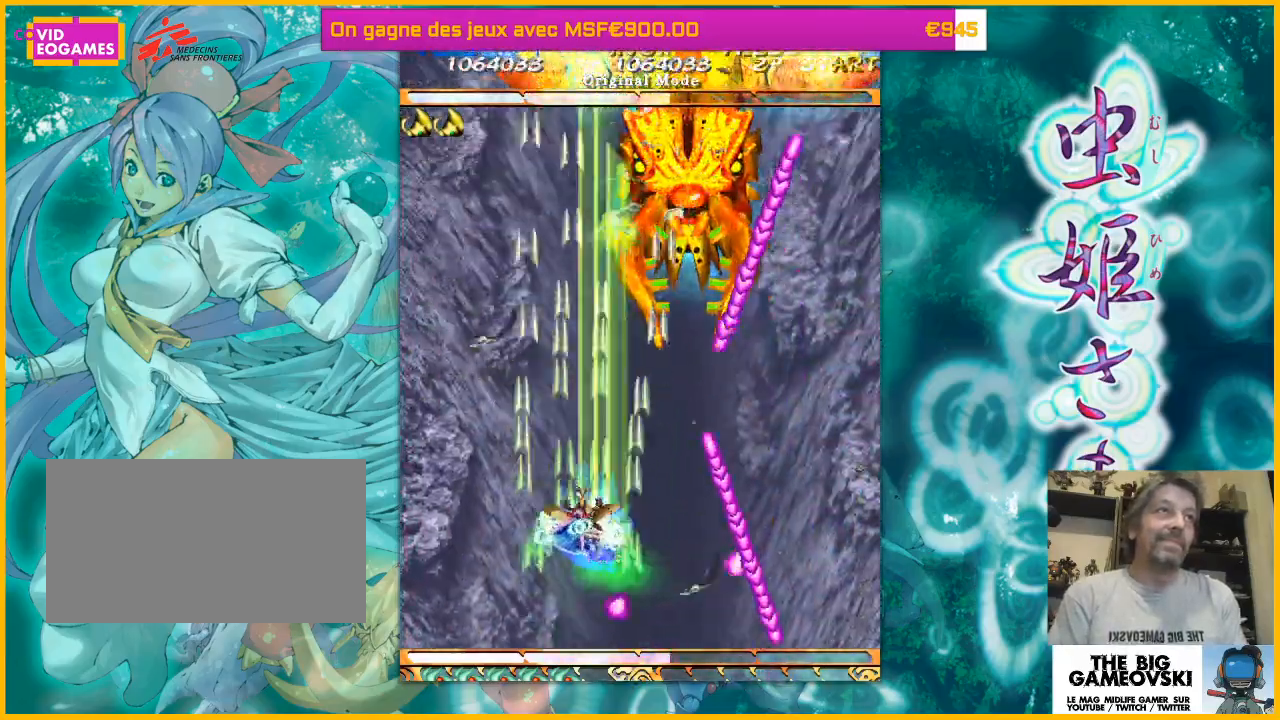
{"buttons": [], "left_stick": "up-left", "events": [[200, "left_stick", "right"], [333, "left_stick", "left"], [433, "left_stick", "up-left"]]}
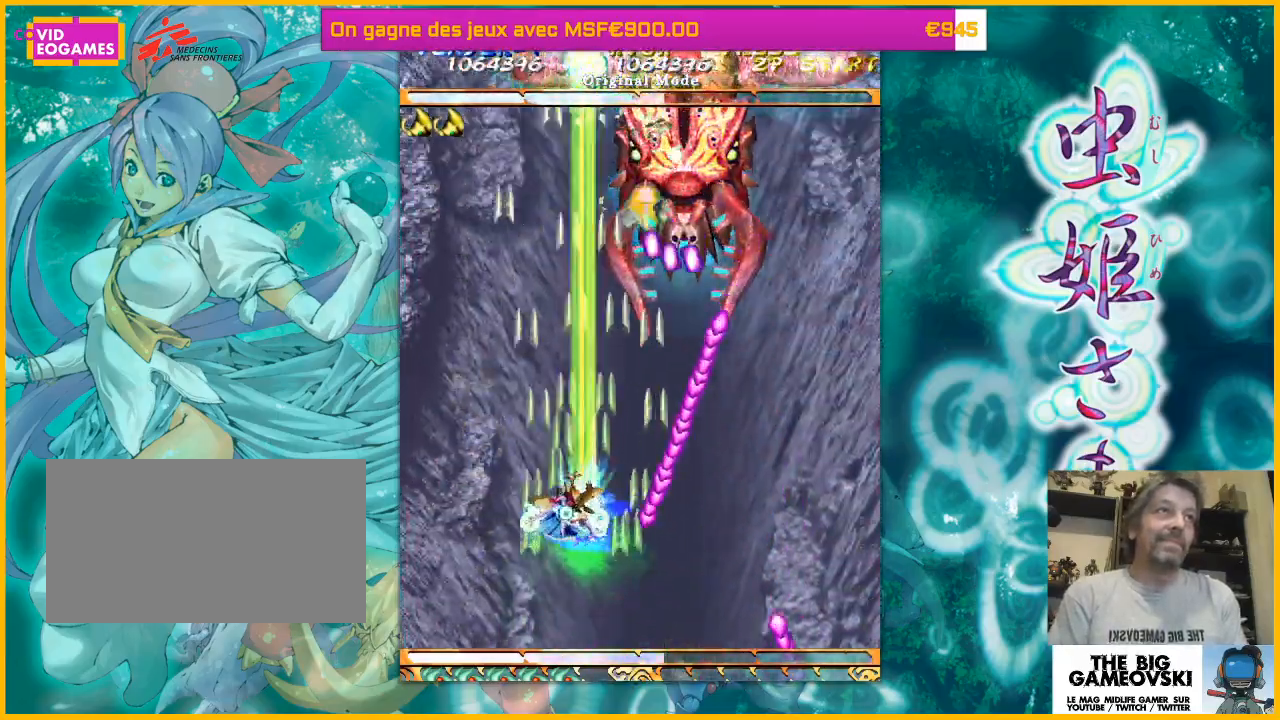
{"buttons": [], "left_stick": "down-left", "events": [[200, "left_stick", "up-right"], [300, "left_stick", "up-left"], [433, "left_stick", "down-left"]]}
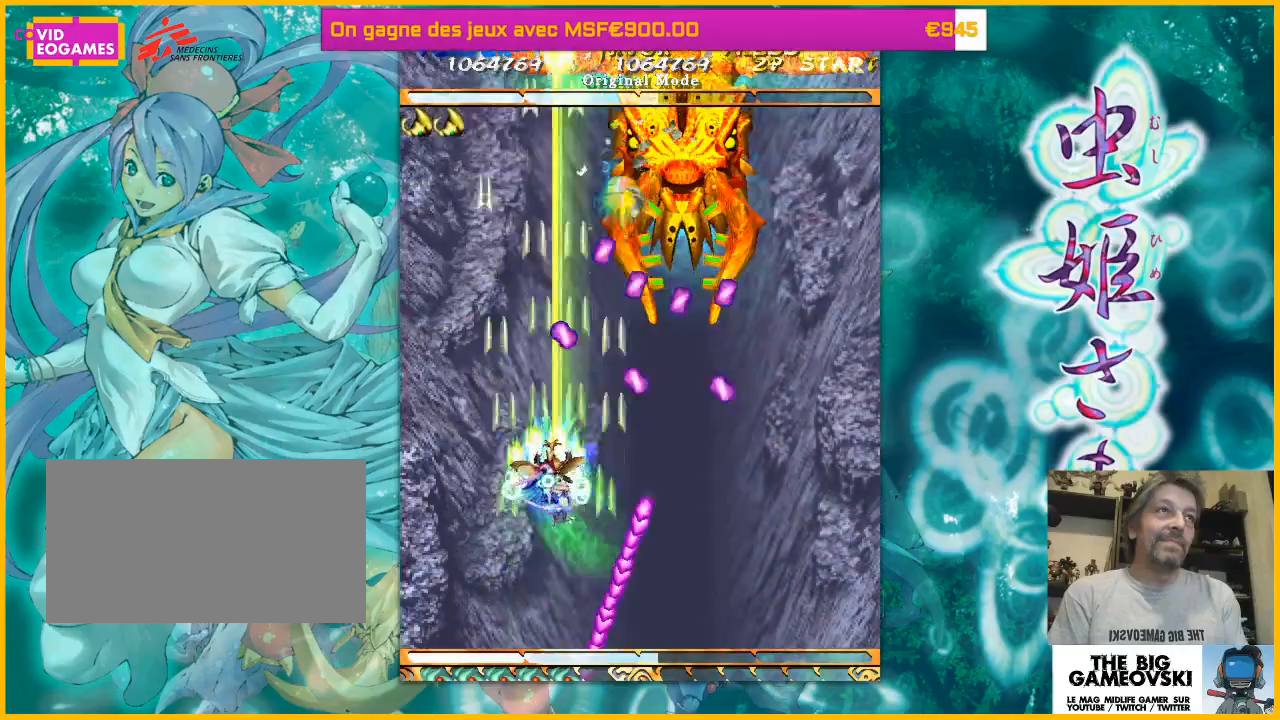
{"buttons": [], "left_stick": "down-right", "events": [[100, "left_stick", "down-right"]]}
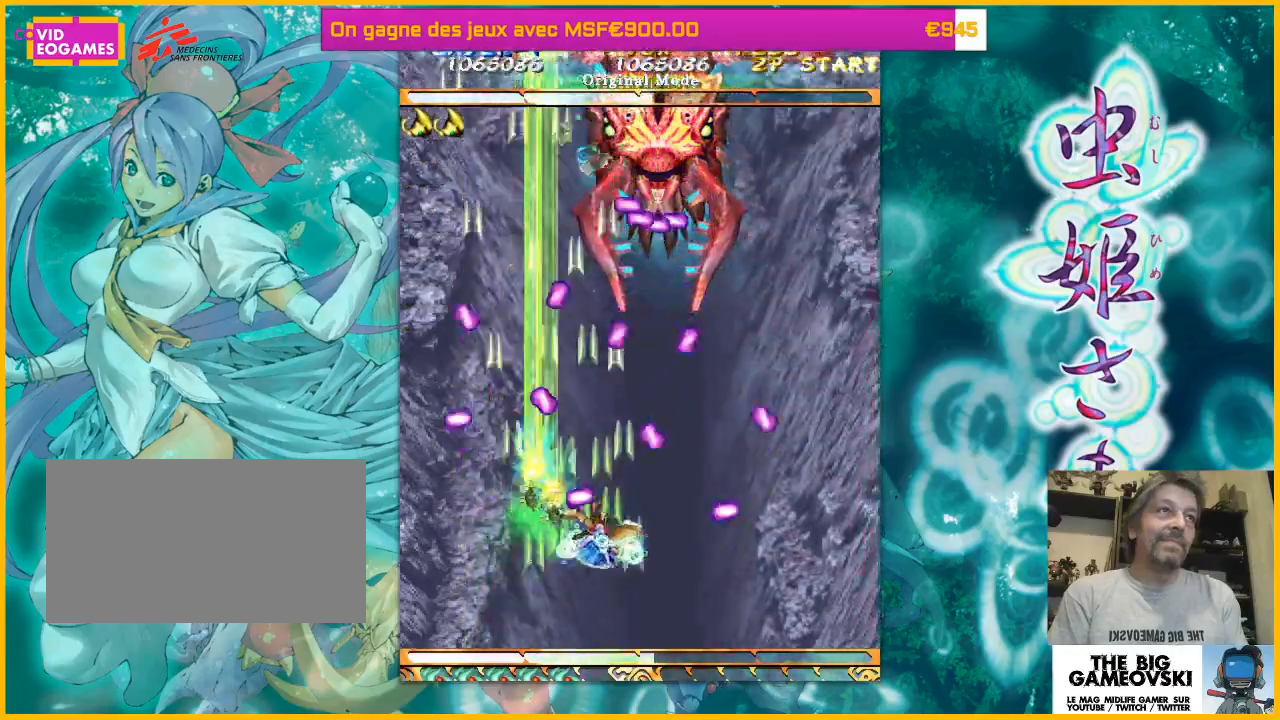
{"buttons": [], "left_stick": "up-left", "events": [[67, "left_stick", "right"], [167, "left_stick", "down-right"], [367, "left_stick", "left"], [467, "left_stick", "up-left"]]}
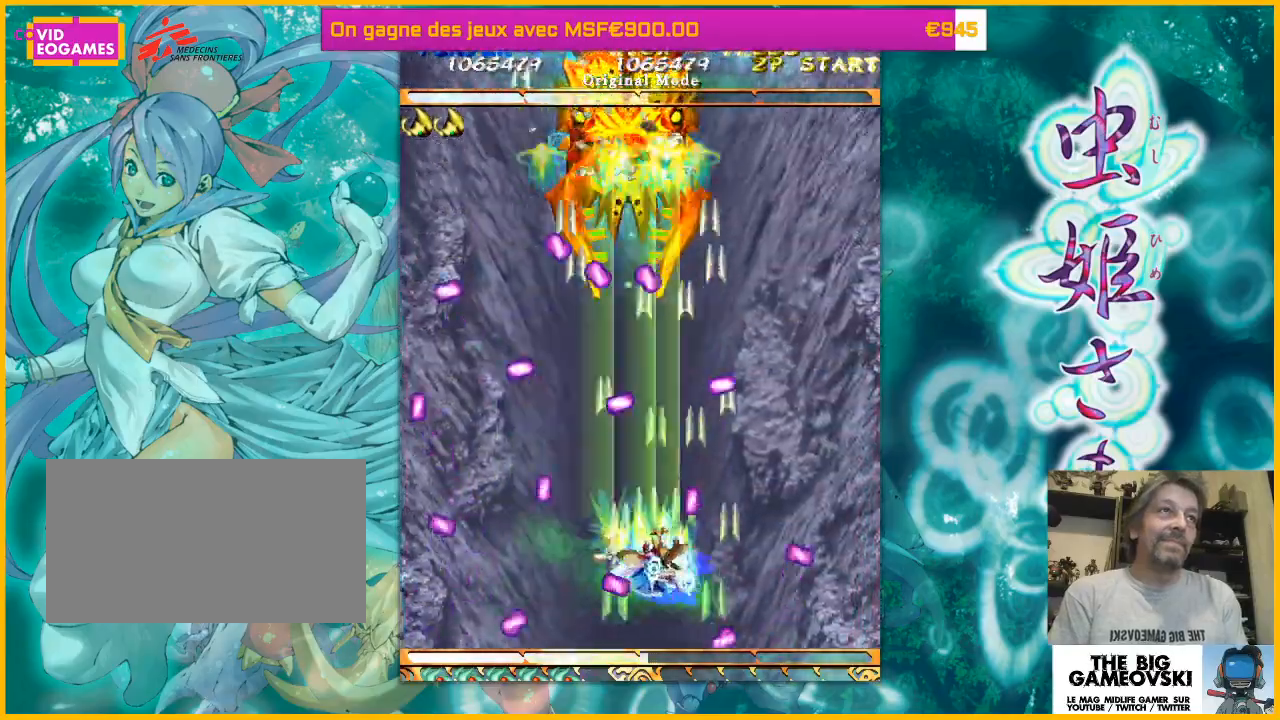
{"buttons": [], "left_stick": "right", "events": [[100, "left_stick", "up-right"], [233, "left_stick", "up-left"], [300, "left_stick", "right"]]}
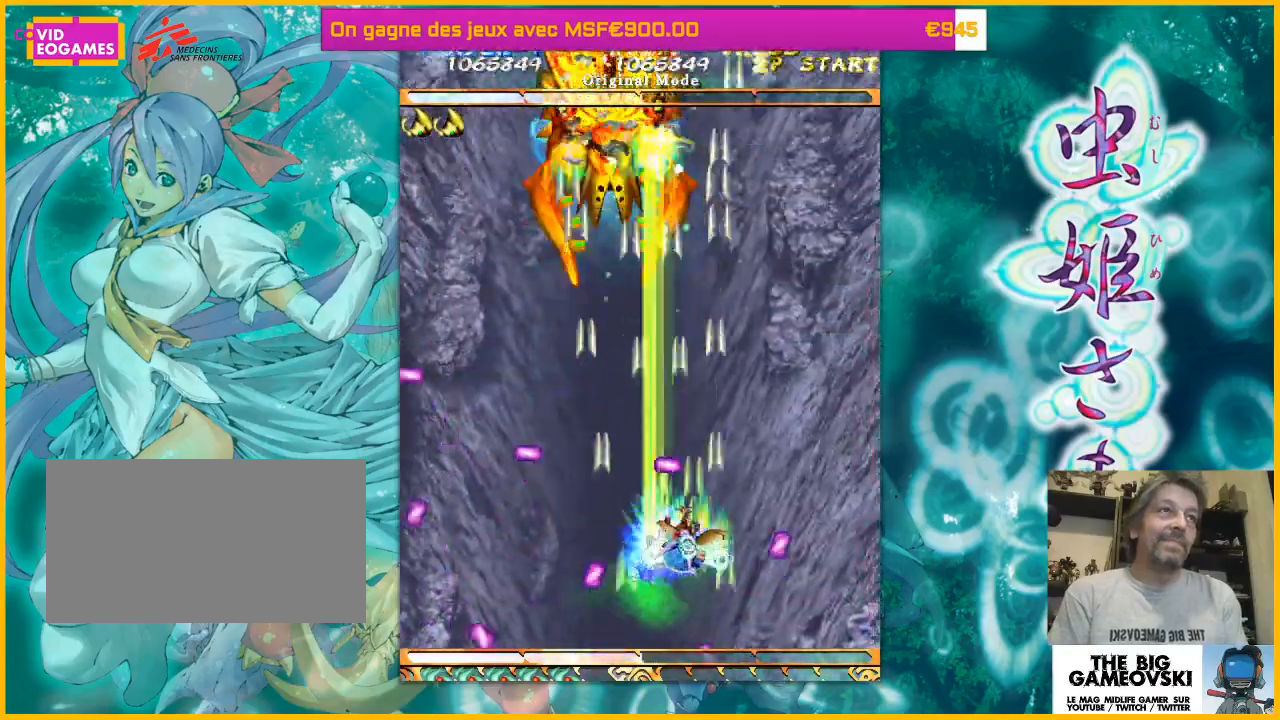
{"buttons": [], "left_stick": "left", "events": [[200, "left_stick", "up-right"], [300, "left_stick", "up-left"], [400, "left_stick", "left"]]}